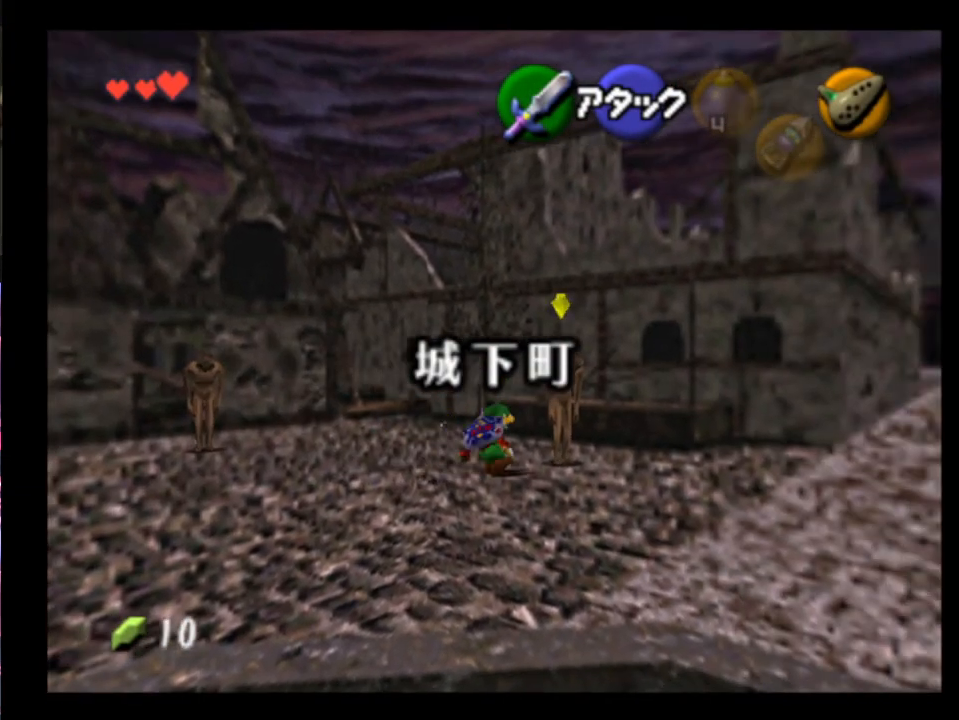
Gameplay with a controller (Xbox layout); each line is a JSON object with the inputs held at the frame after it. "events" lists button and stick changes between this image and that frame as [ms after this image, input, new state], when the widget could be followed in between. Not read: L1 L3 R1 R3 right_stick.
{"buttons": [], "left_stick": "up-right", "events": [[33, "A", "down"], [167, "A", "up"], [267, "left_stick", "up-right"]]}
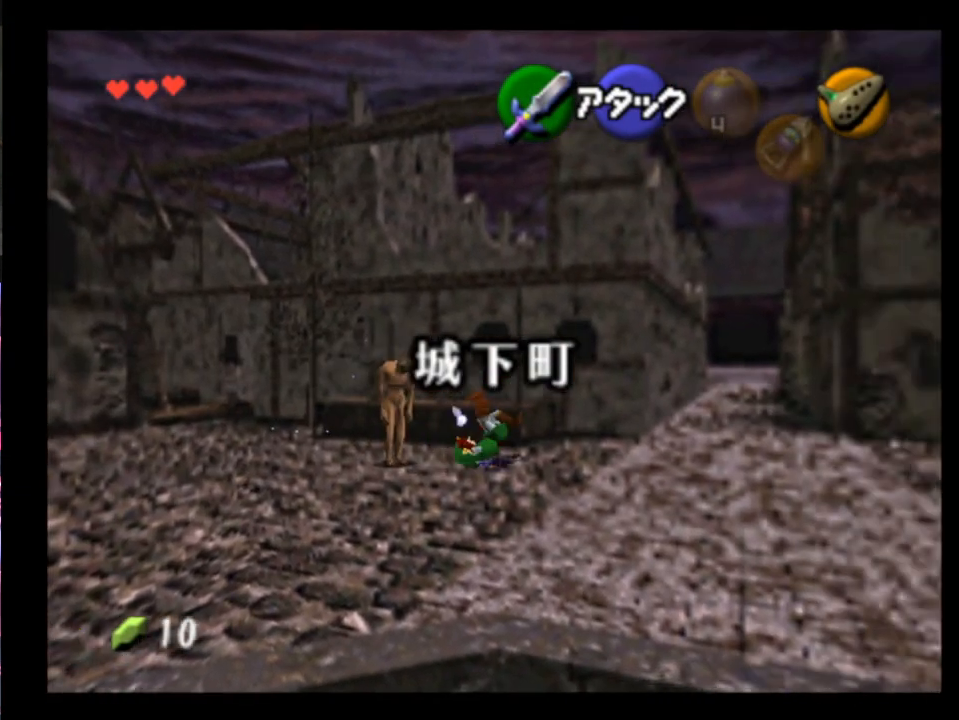
{"buttons": [], "left_stick": "up-right", "events": [[333, "A", "down"], [433, "A", "up"]]}
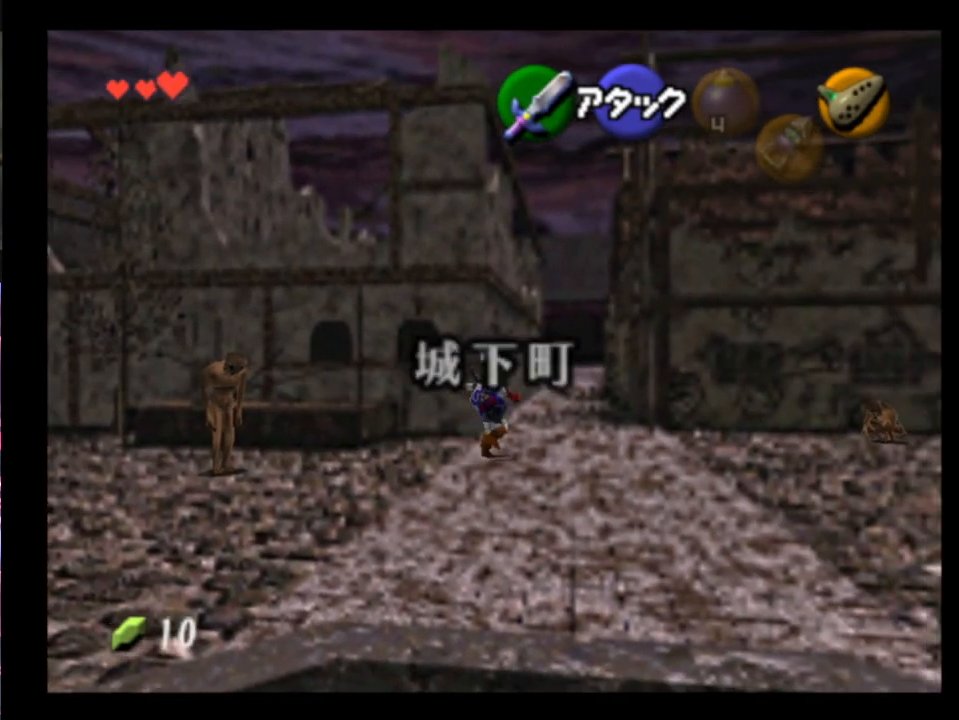
{"buttons": [], "left_stick": "up", "events": [[67, "left_stick", "up"]]}
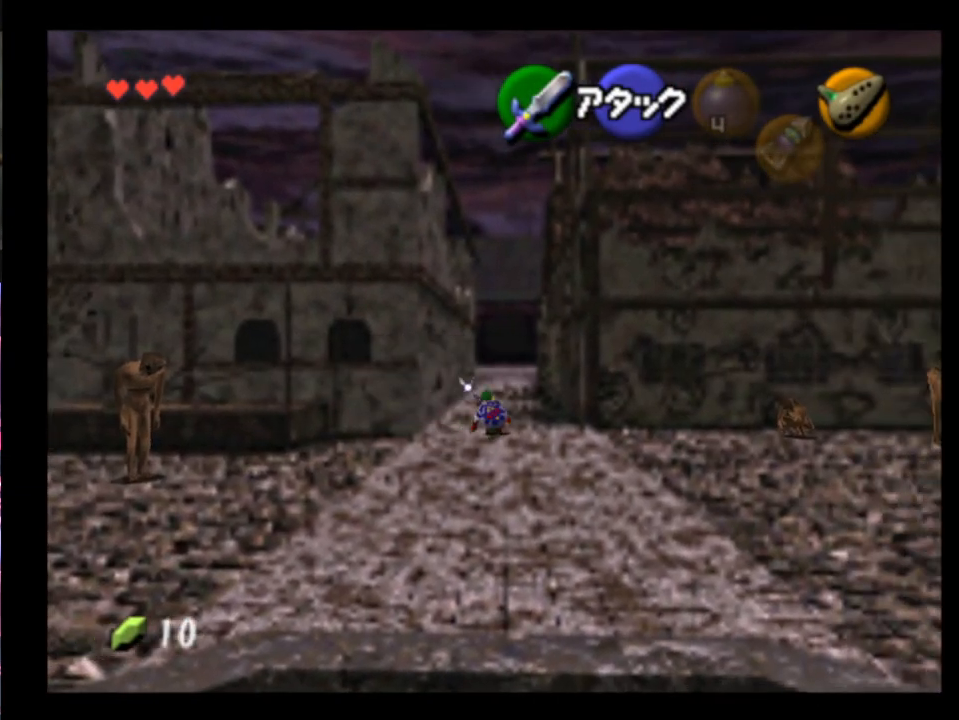
{"buttons": [], "left_stick": "up", "events": [[33, "A", "down"], [200, "A", "up"]]}
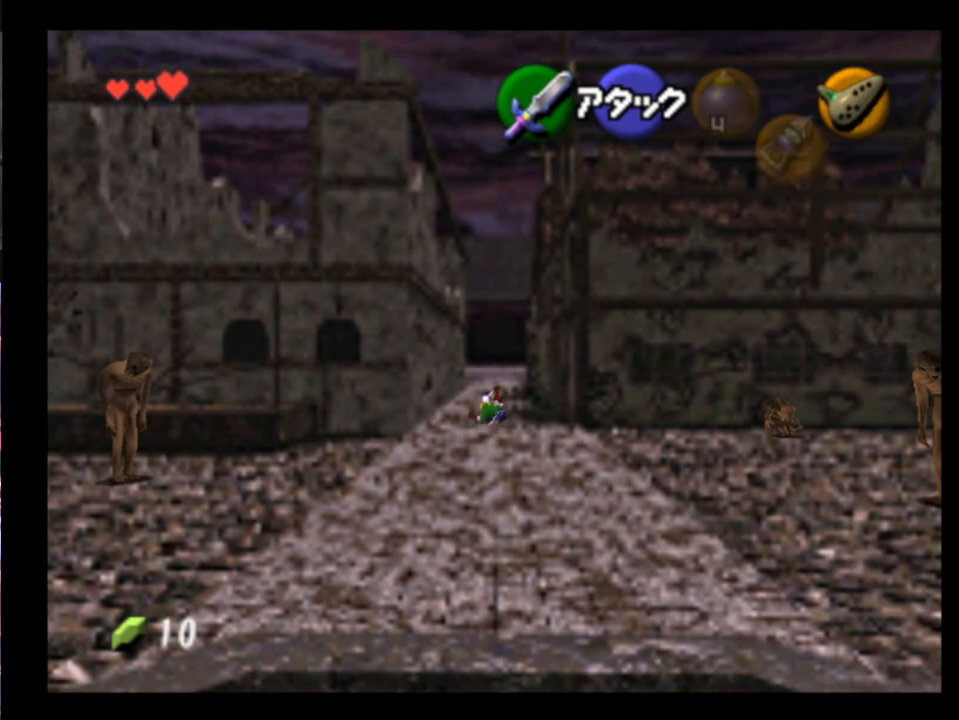
{"buttons": [], "left_stick": "up", "events": [[267, "A", "down"], [400, "A", "up"]]}
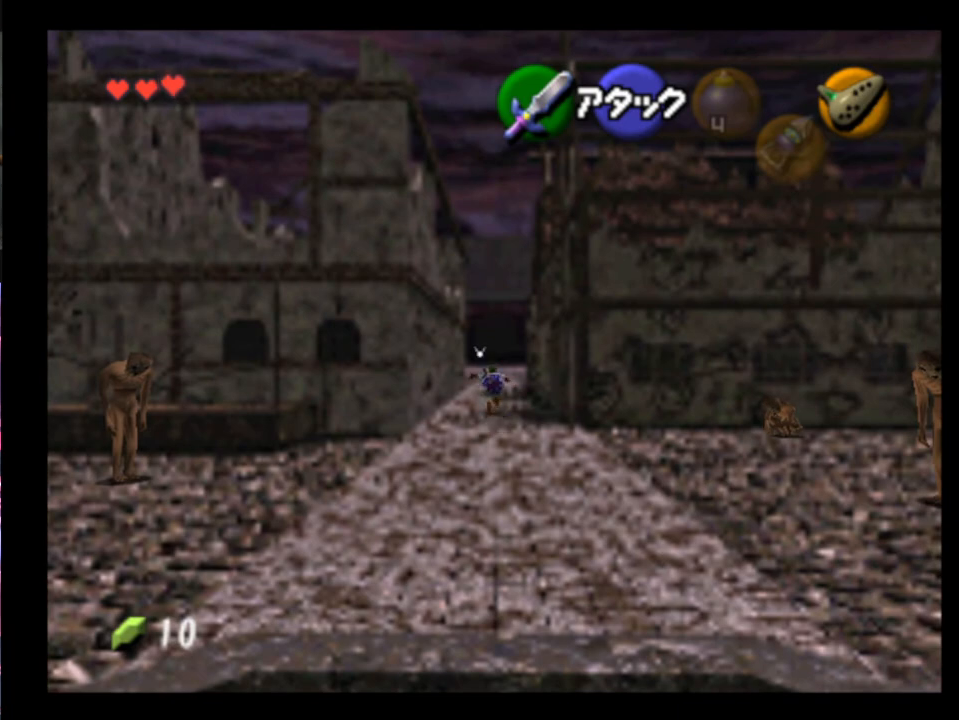
{"buttons": [], "left_stick": "up", "events": []}
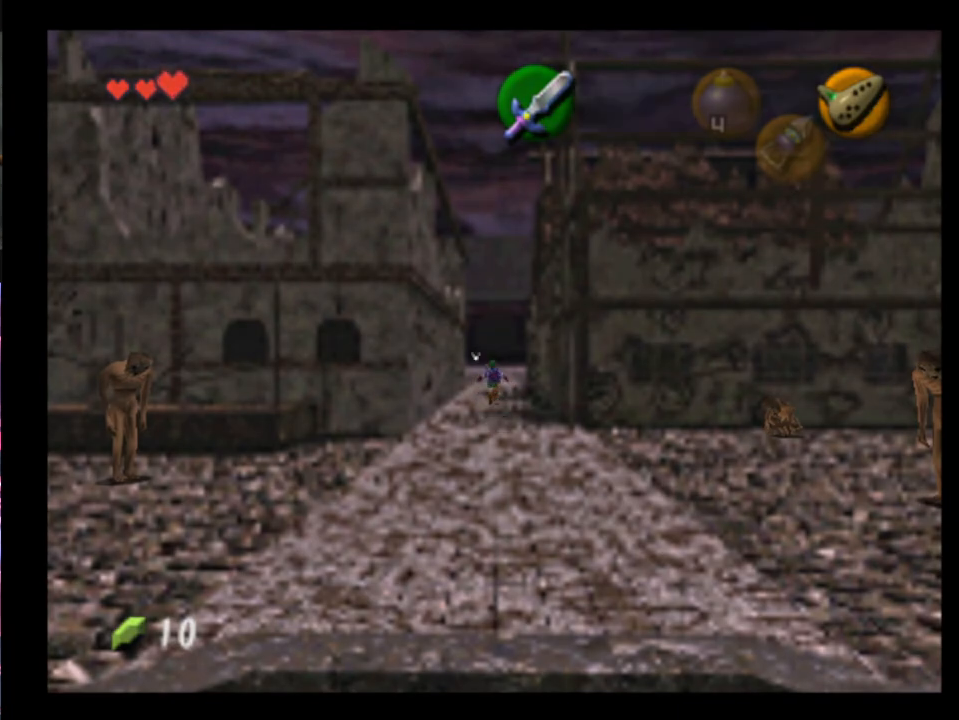
{"buttons": [], "left_stick": "center", "events": [[400, "left_stick", "center"]]}
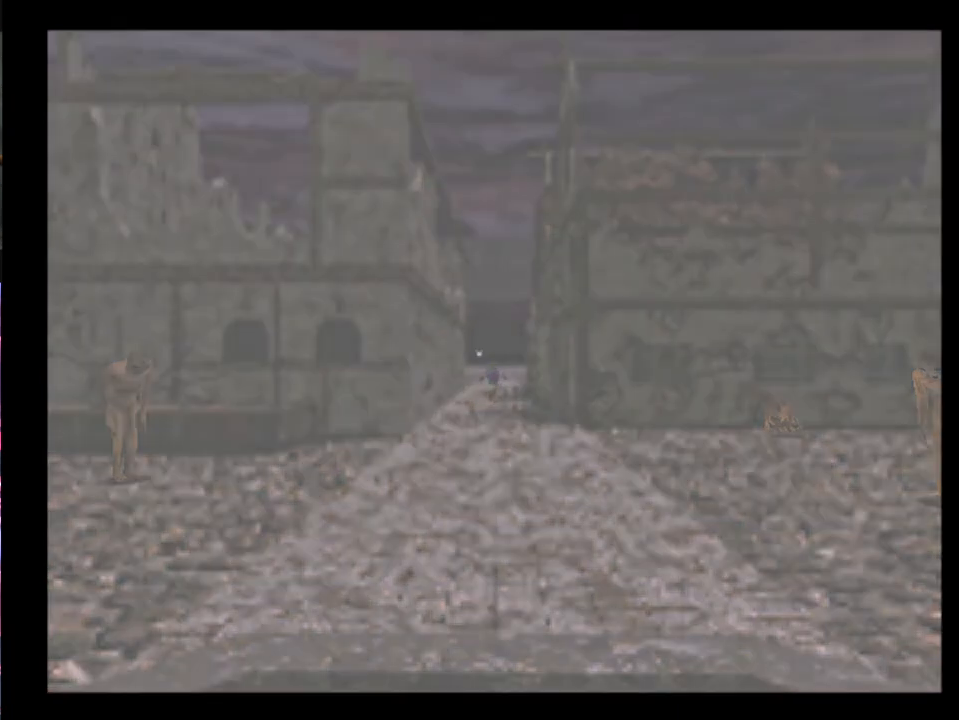
{"buttons": [], "left_stick": "center", "events": []}
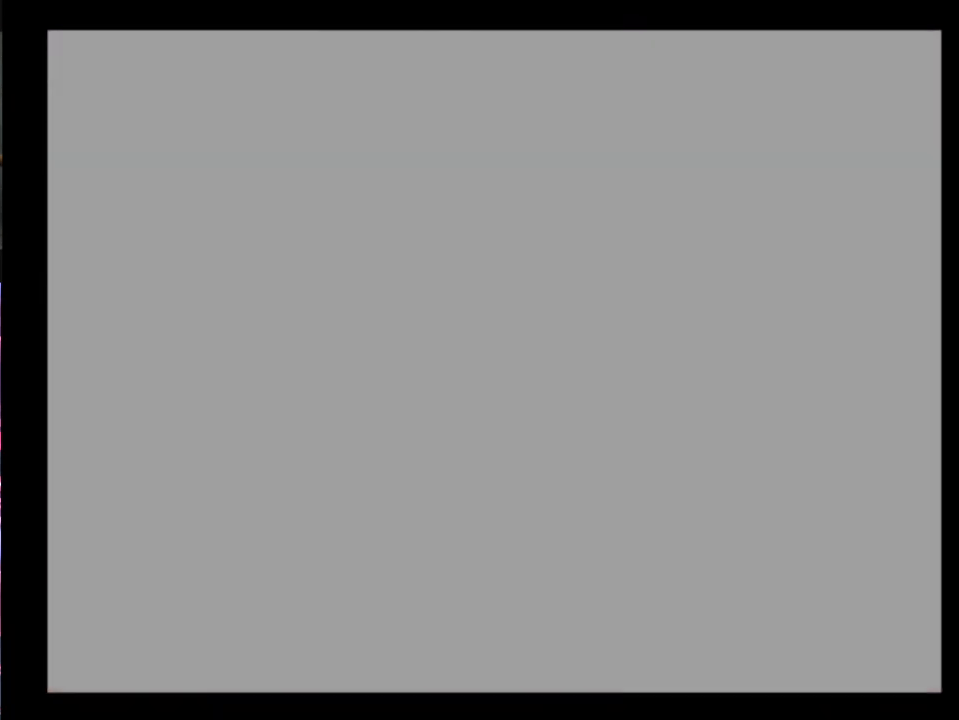
{"buttons": [], "left_stick": "up-right", "events": [[300, "left_stick", "up-right"]]}
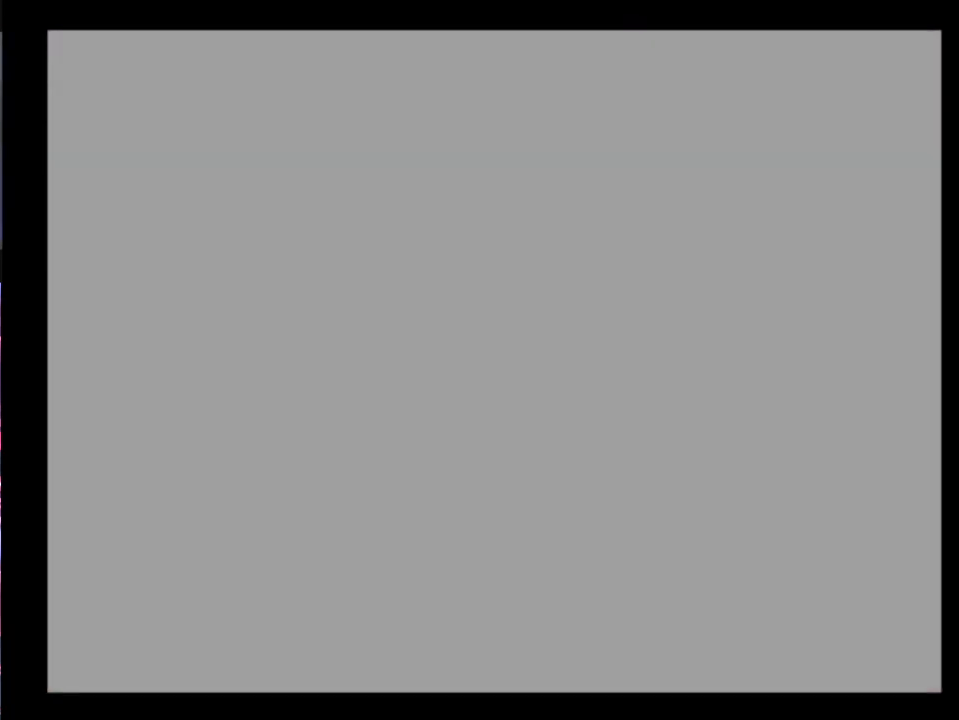
{"buttons": [], "left_stick": "up-right", "events": []}
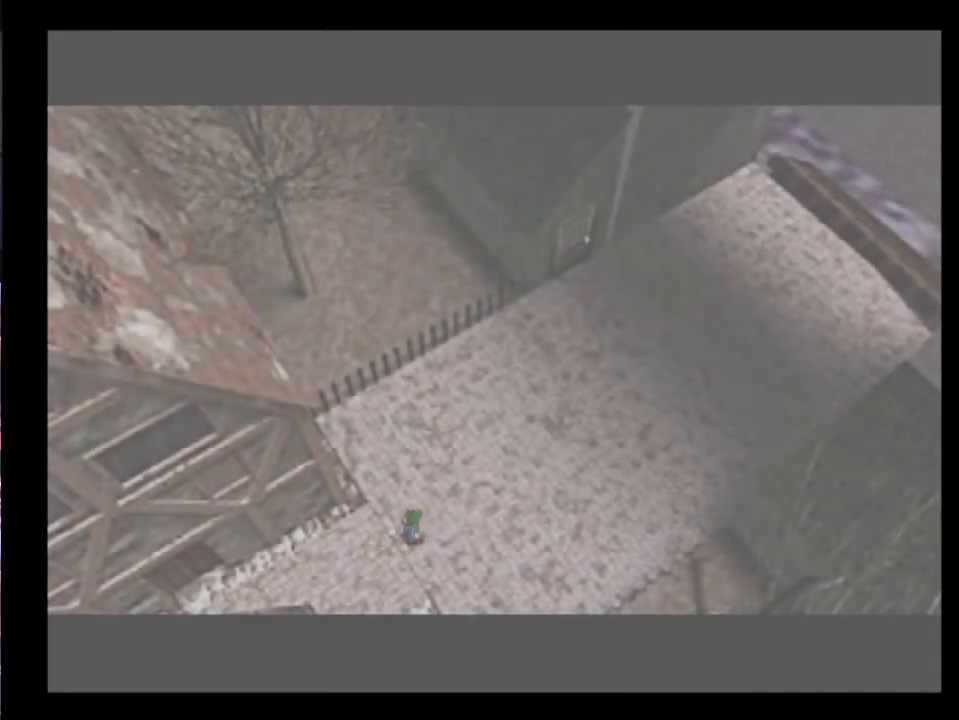
{"buttons": [], "left_stick": "up-right", "events": [[267, "A", "down"], [367, "A", "up"]]}
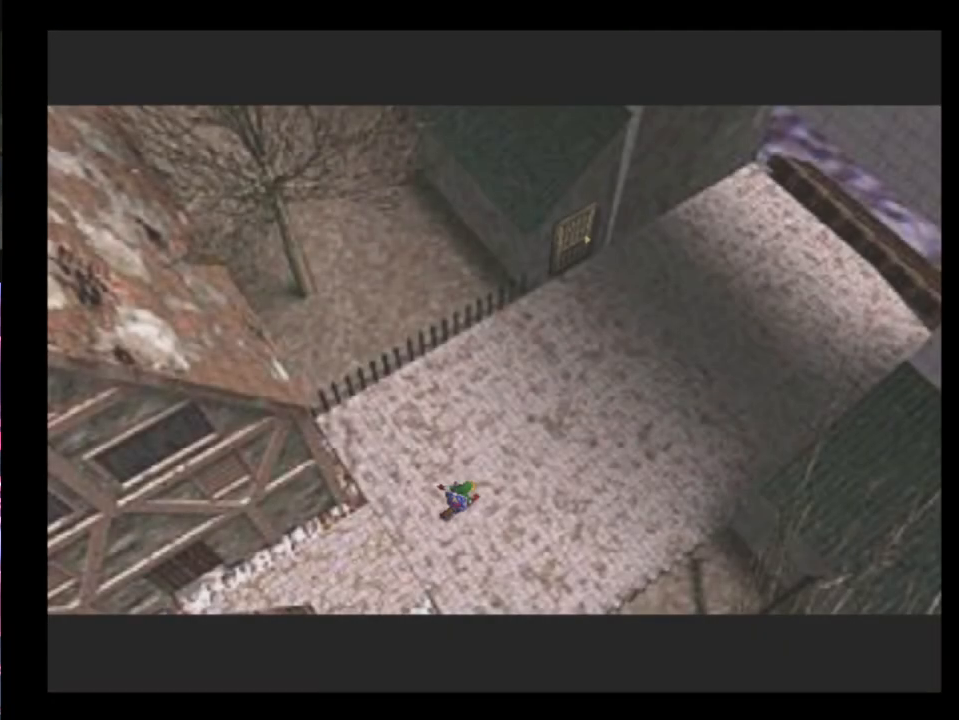
{"buttons": [], "left_stick": "up-right", "events": []}
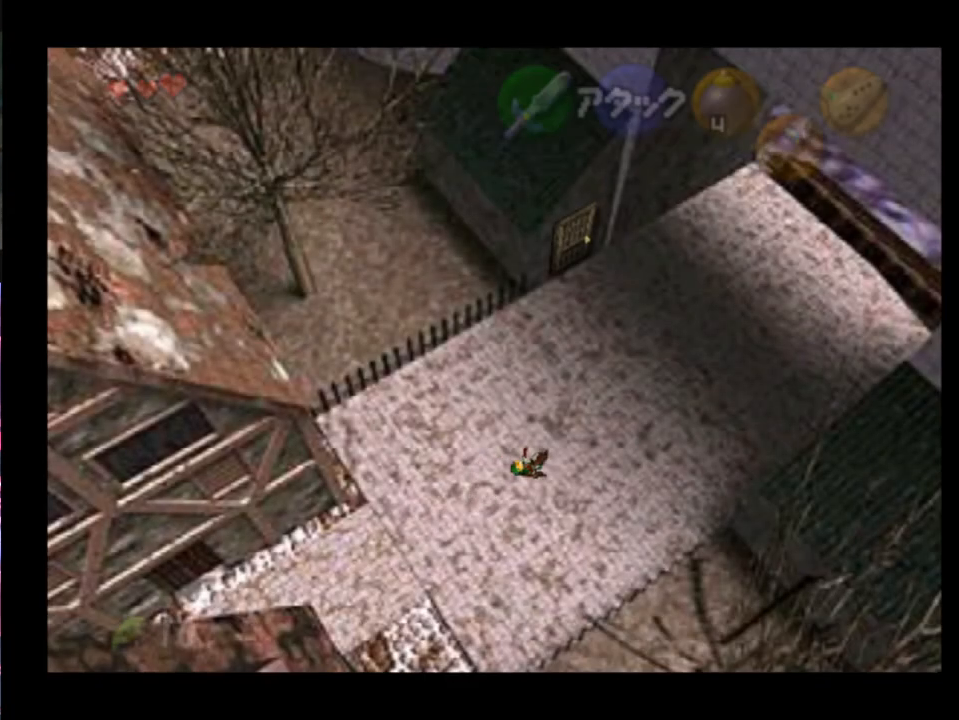
{"buttons": [], "left_stick": "up-right", "events": [[233, "A", "down"], [367, "A", "up"]]}
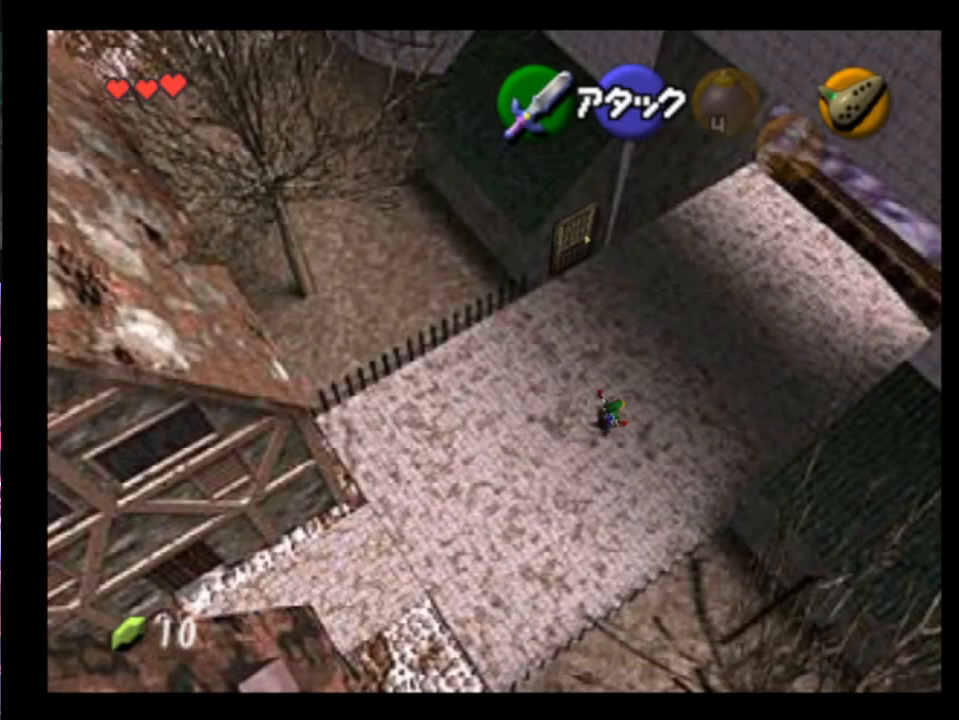
{"buttons": ["A"], "left_stick": "up-right", "events": [[467, "A", "down"]]}
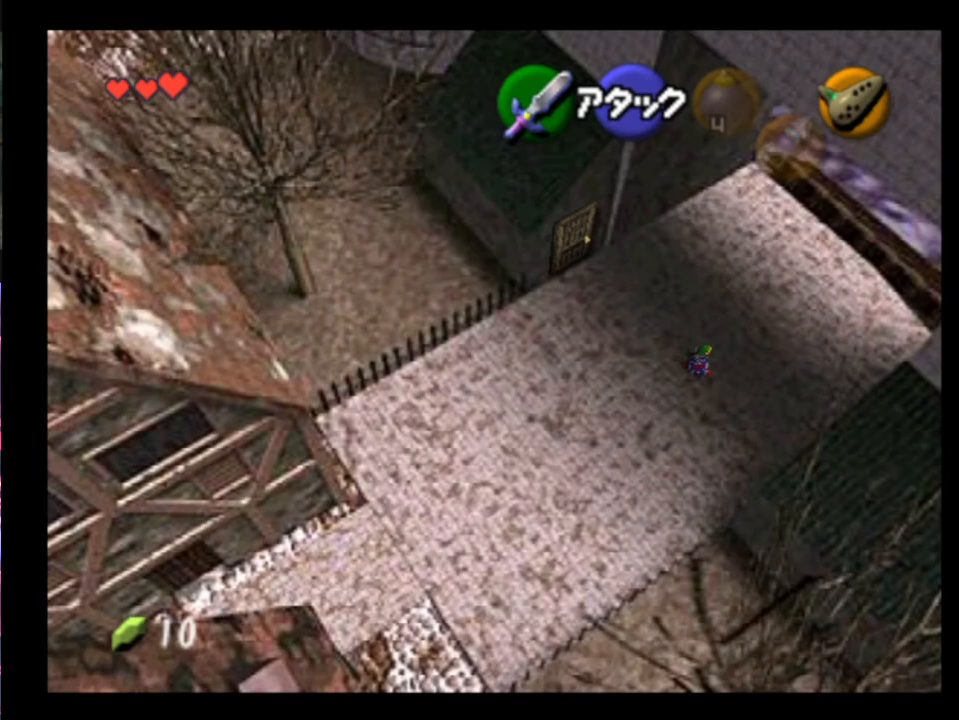
{"buttons": [], "left_stick": "up-right", "events": [[133, "A", "up"]]}
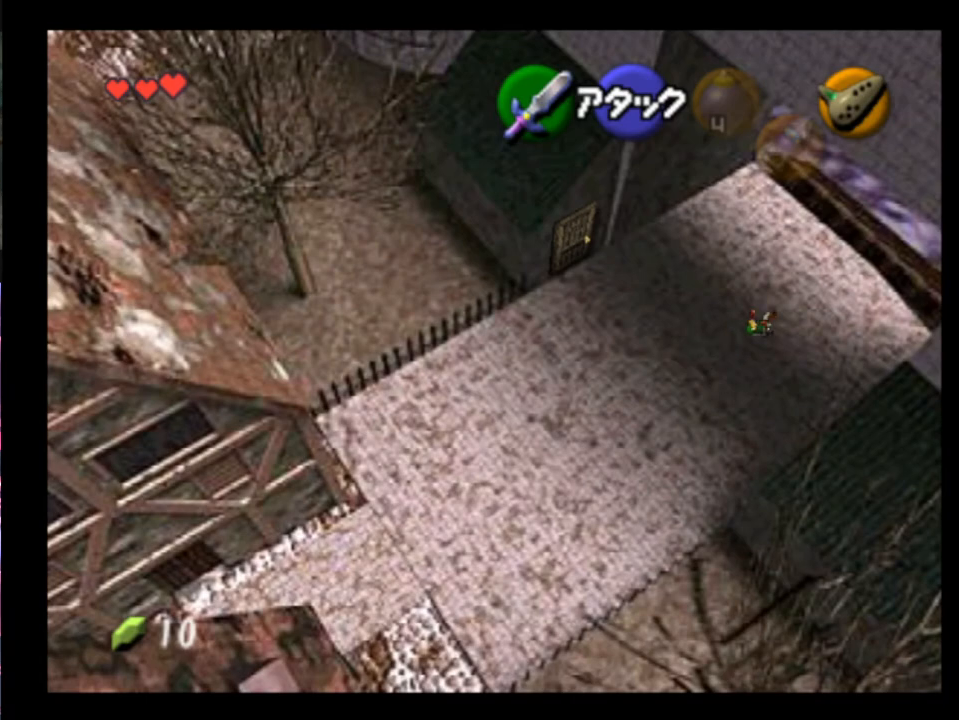
{"buttons": [], "left_stick": "up-right", "events": [[167, "A", "down"], [333, "A", "up"]]}
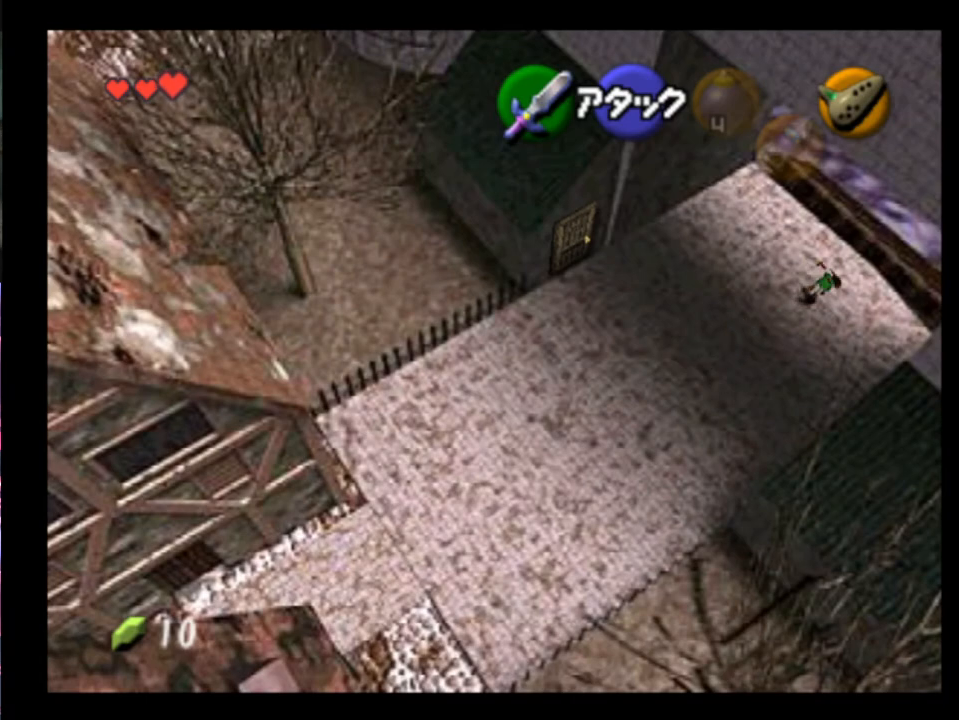
{"buttons": [], "left_stick": "up-right", "events": []}
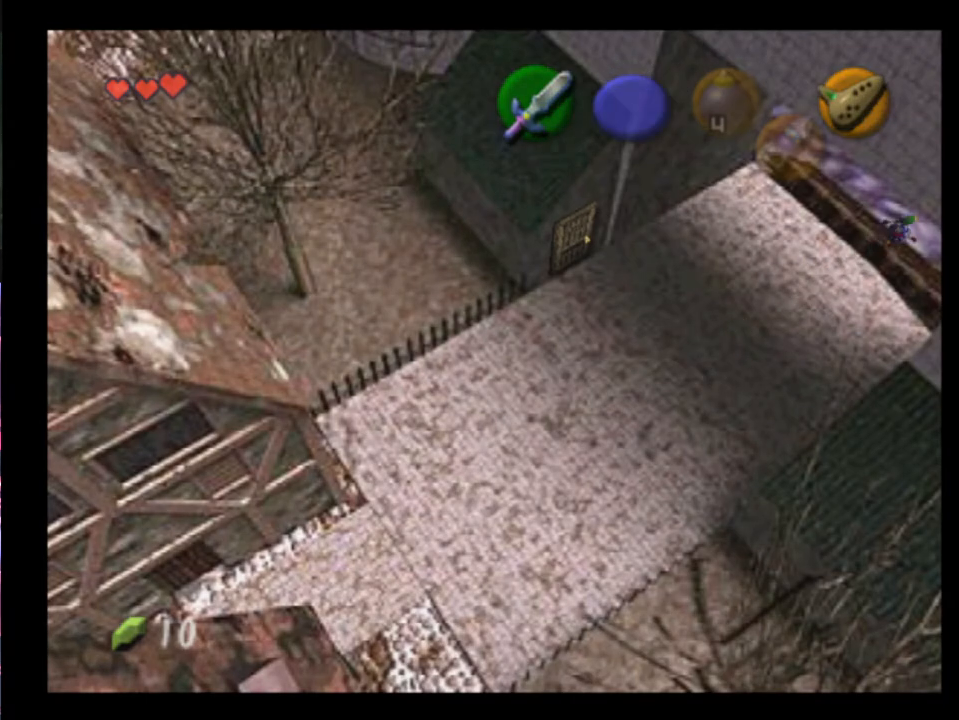
{"buttons": [], "left_stick": "up-right", "events": []}
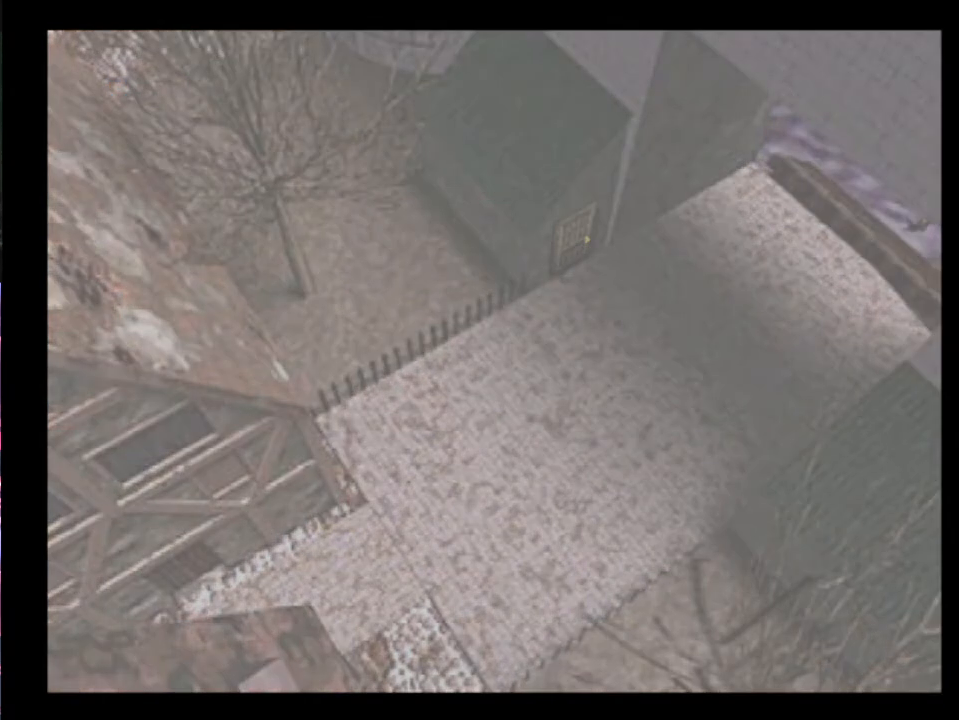
{"buttons": [], "left_stick": "center", "events": [[200, "left_stick", "center"]]}
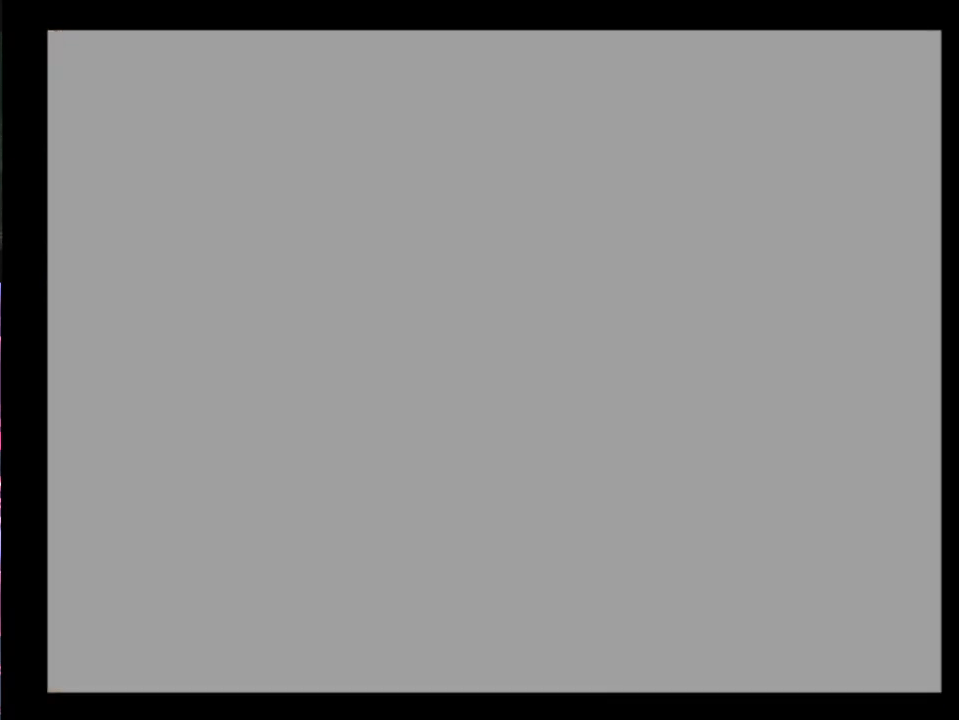
{"buttons": [], "left_stick": "center", "events": []}
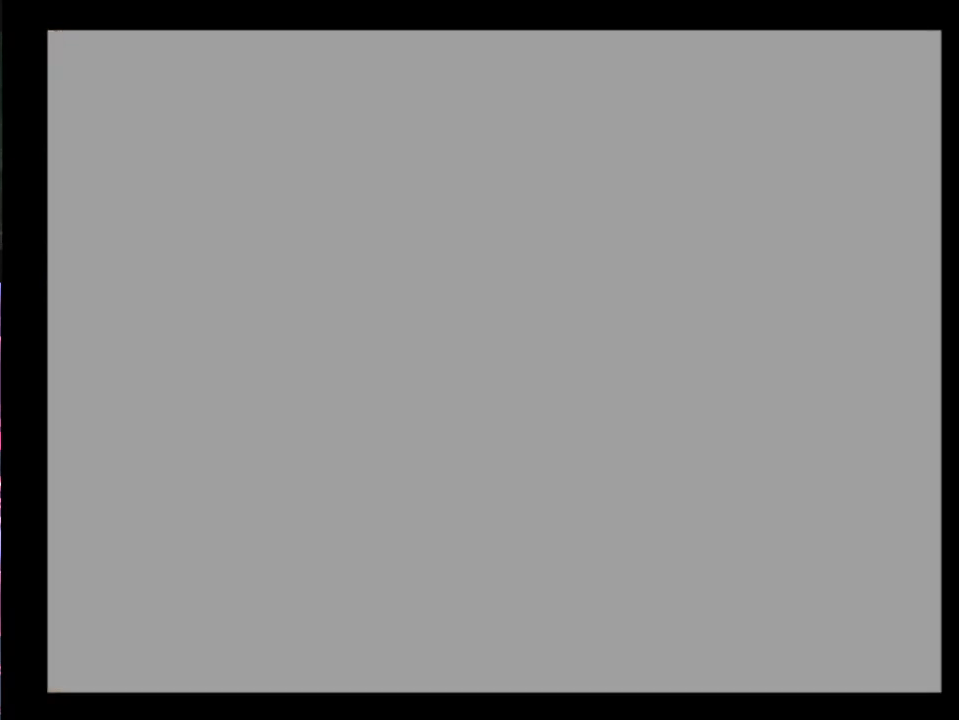
{"buttons": [], "left_stick": "up", "events": [[467, "left_stick", "up"]]}
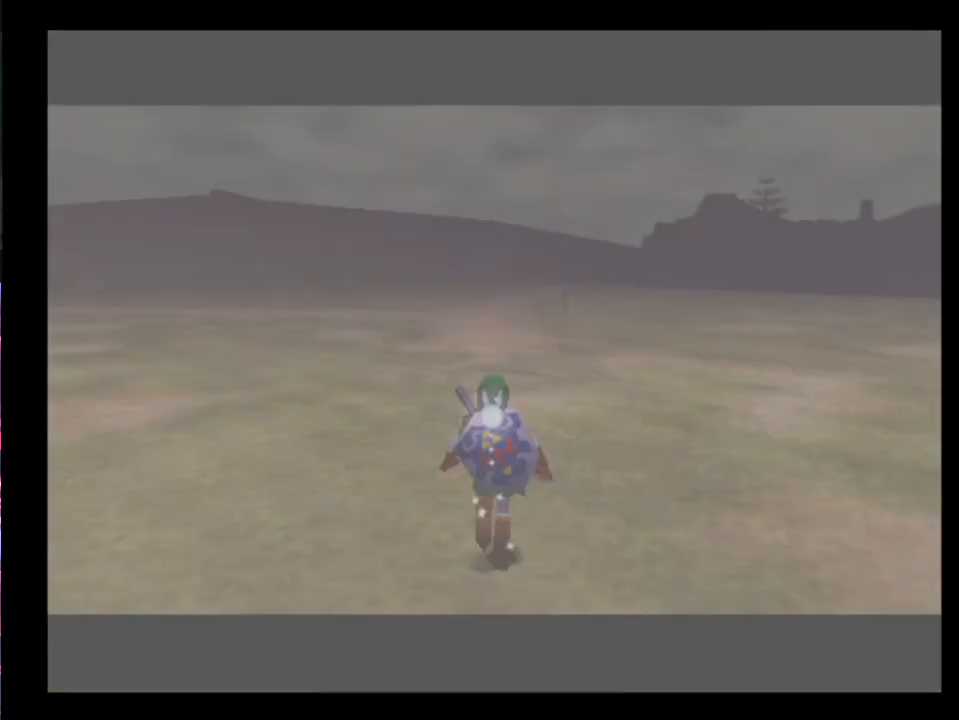
{"buttons": [], "left_stick": "up-left", "events": [[367, "left_stick", "up-left"]]}
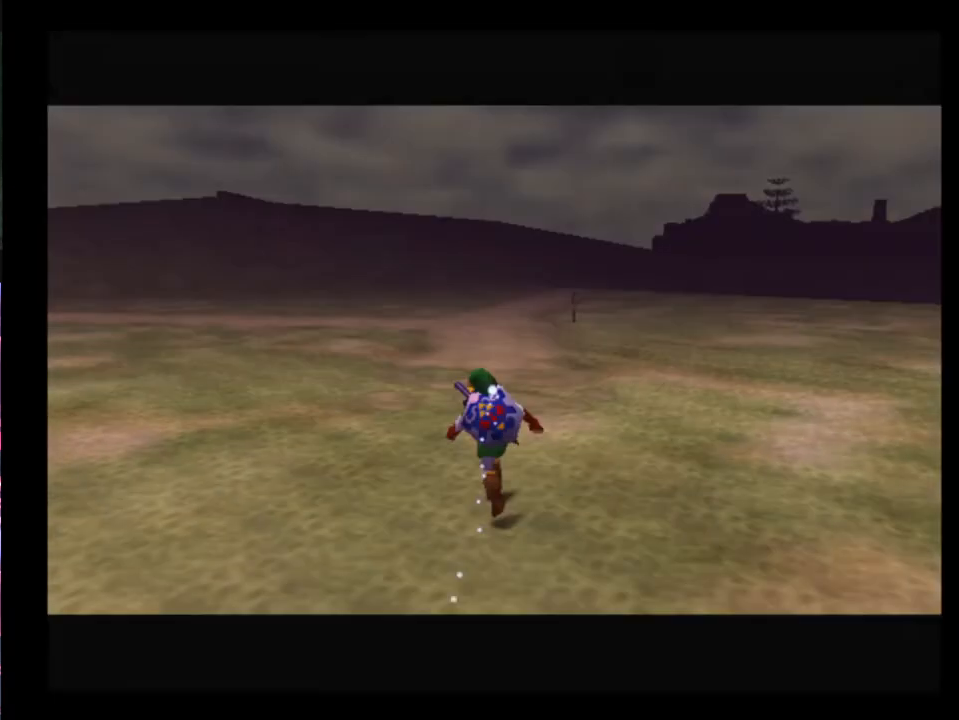
{"buttons": [], "left_stick": "up-left", "events": [[200, "L2", "down"], [300, "L2", "up"]]}
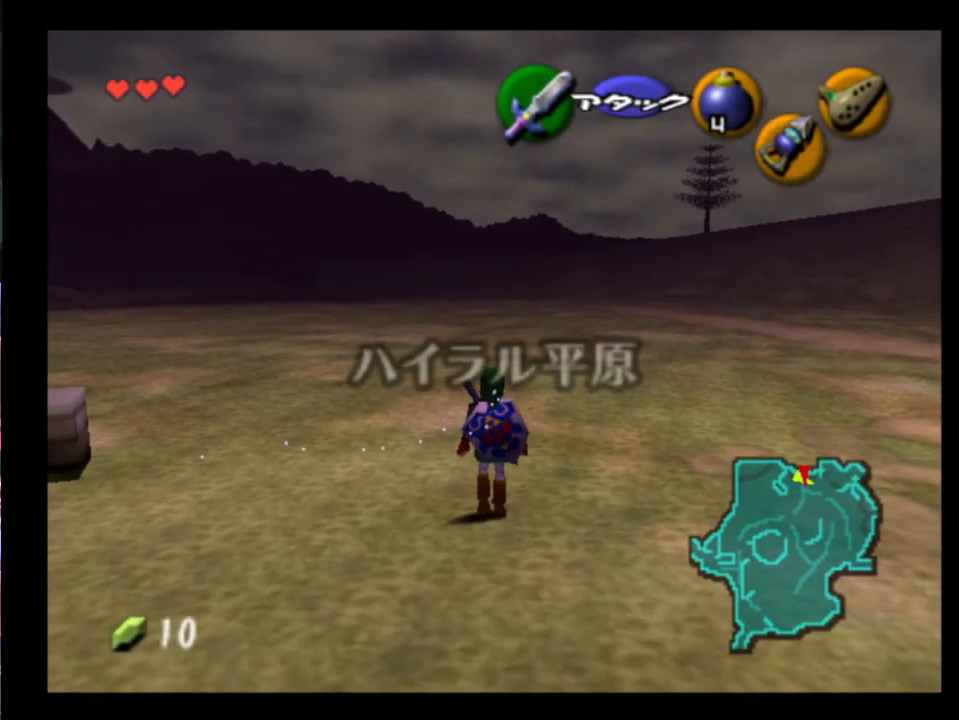
{"buttons": [], "left_stick": "up-left", "events": []}
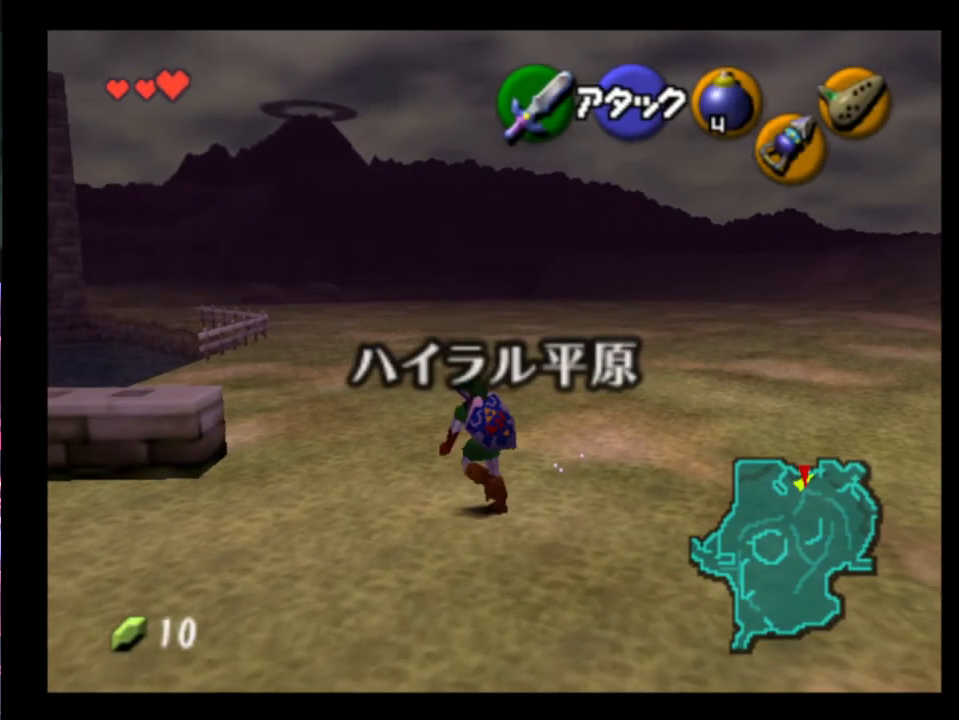
{"buttons": [], "left_stick": "up", "events": [[333, "left_stick", "up"]]}